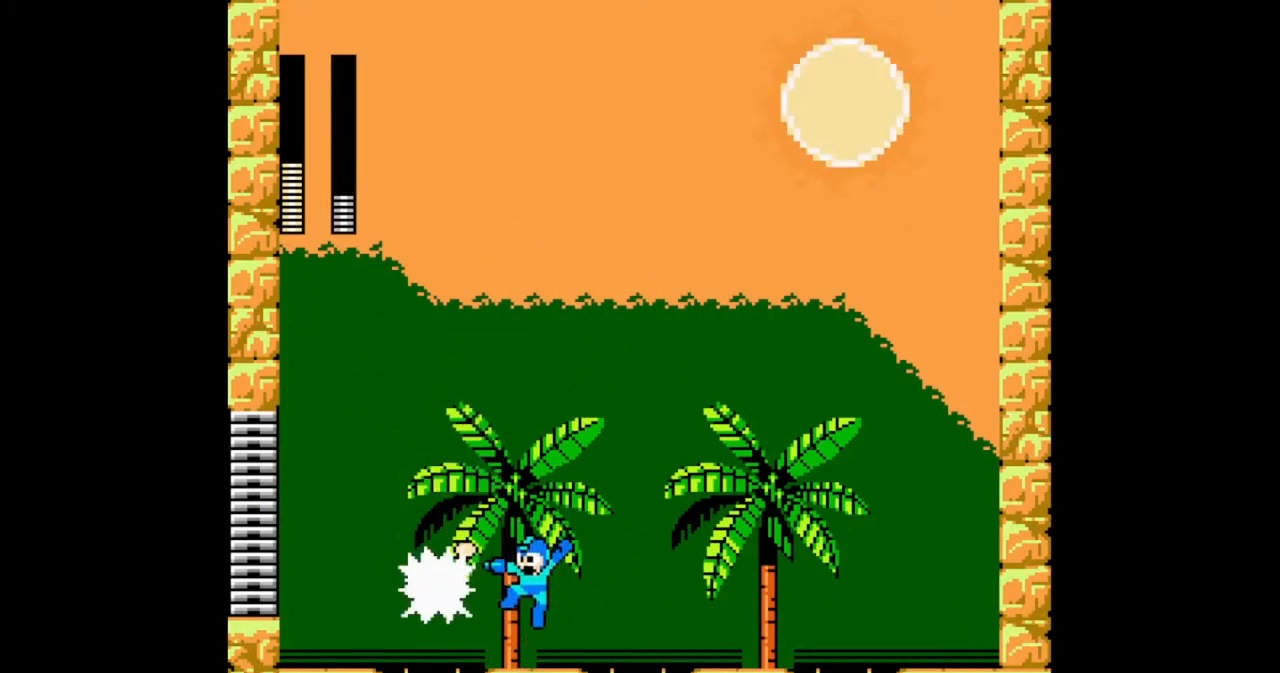
Gameplay with a controller (Nintendo layout); each line is a JSON object with the inputs held at the frame after it (dt_ms = milliseconds from this image to that frame). "events" lists button and stick changes between this image and that frame as [ms after this image, input, new state], when the widget could be followed in between. Not read: L2 L3 R2 R3.
{"dt_ms": 500, "buttons": ["B"], "events": [[300, "A", "down"], [467, "A", "up"]]}
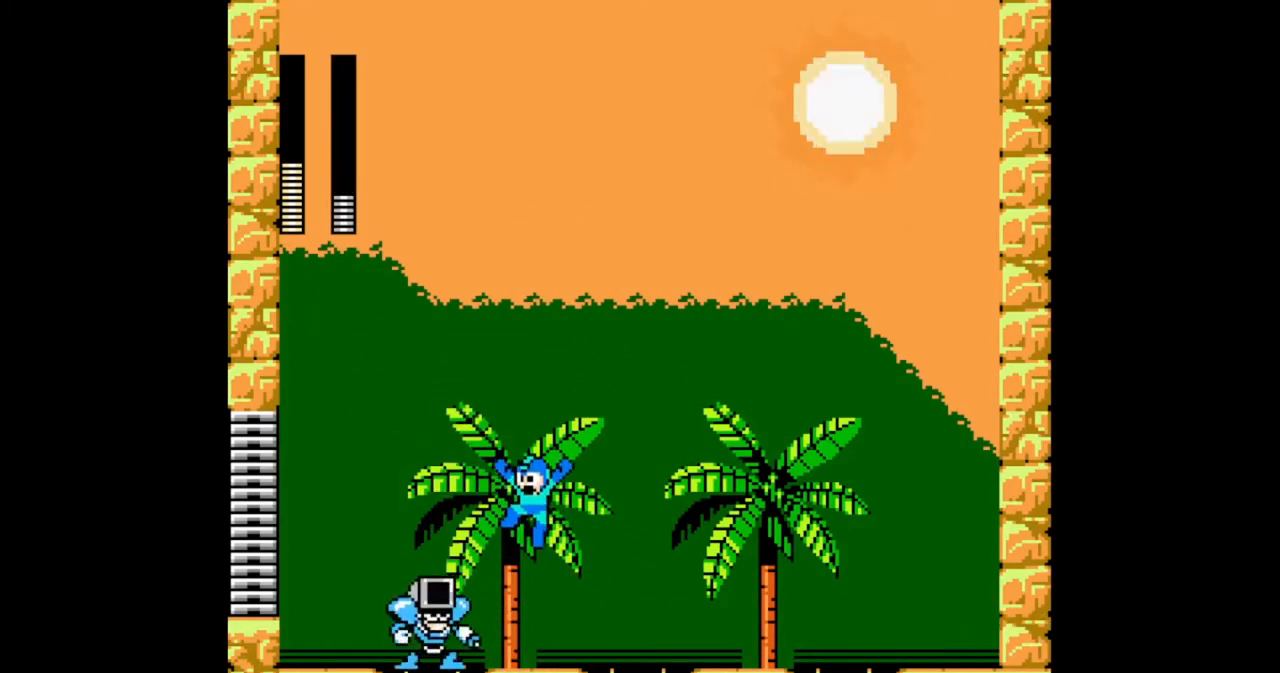
{"dt_ms": 500, "buttons": ["B"], "events": [[333, "A", "down"], [500, "A", "up"]]}
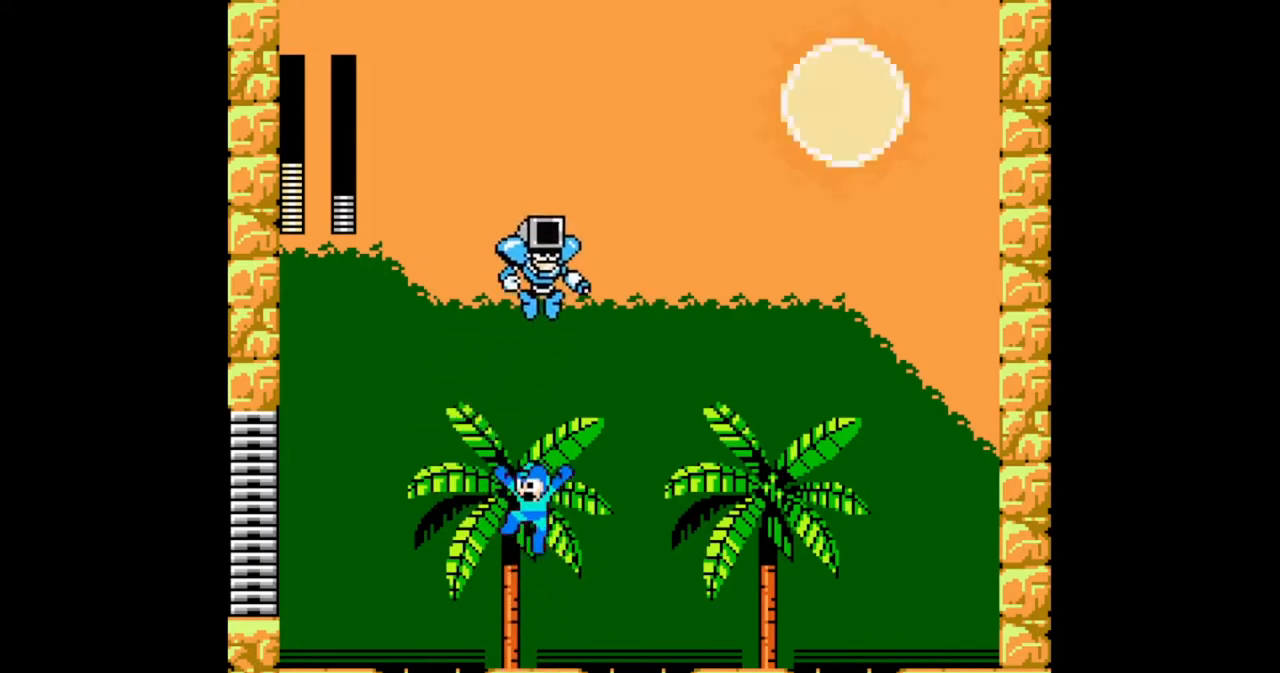
{"dt_ms": 500, "buttons": ["A", "B", "DPAD_RIGHT"], "events": [[67, "DPAD_LEFT", "down"], [100, "DPAD_LEFT", "up"], [467, "DPAD_RIGHT", "down"], [500, "A", "down"]]}
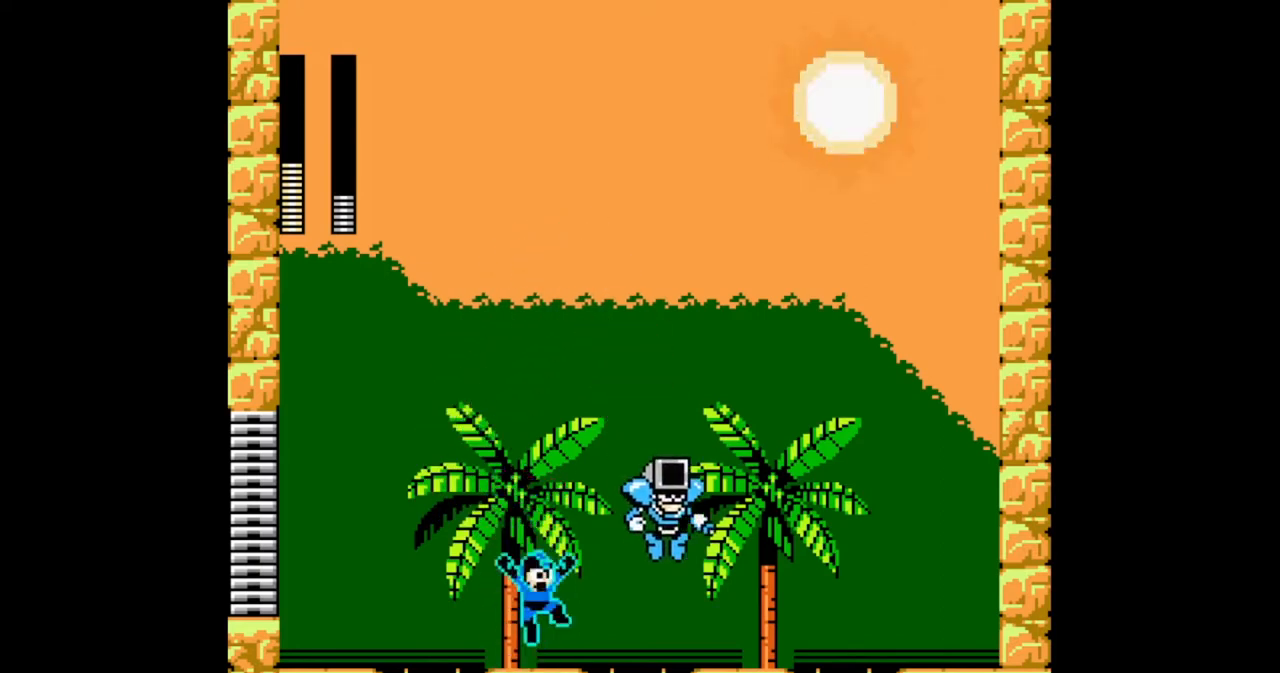
{"dt_ms": 500, "buttons": ["A", "B"], "events": [[33, "DPAD_RIGHT", "up"], [67, "A", "up"], [67, "B", "up"], [133, "B", "down"], [467, "A", "down"]]}
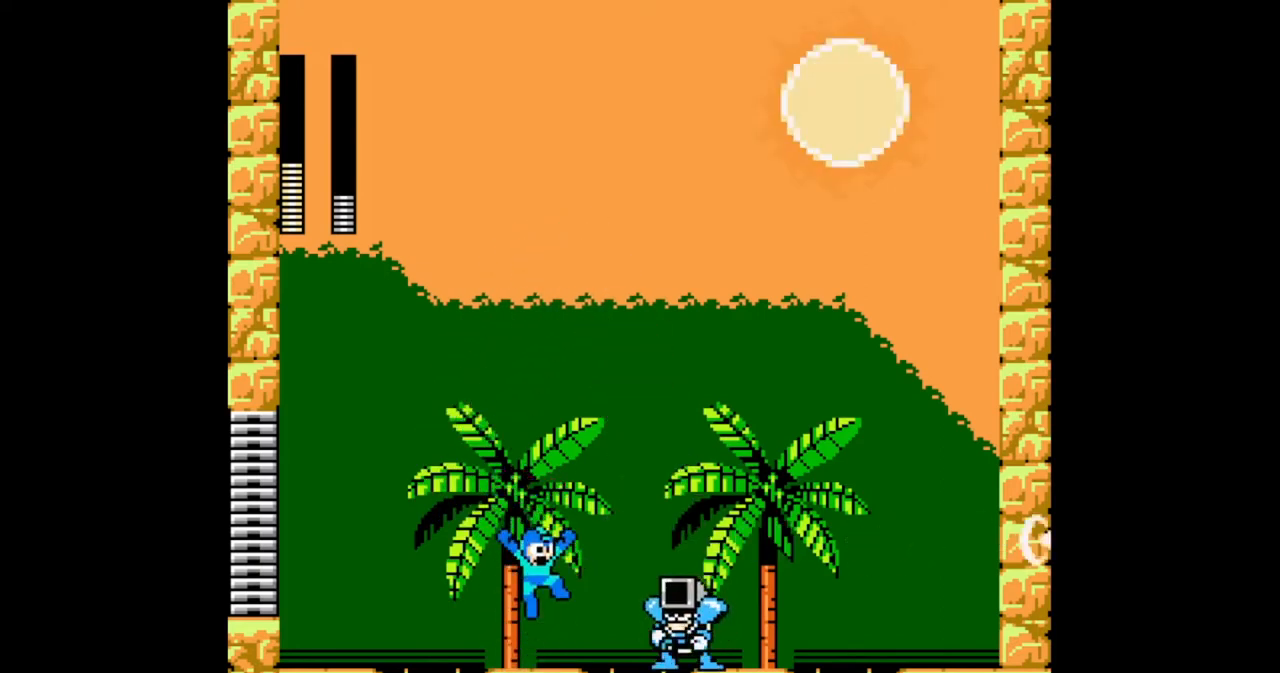
{"dt_ms": 500, "buttons": ["A", "B", "DPAD_LEFT"], "events": [[67, "A", "up"], [433, "A", "down"], [433, "DPAD_LEFT", "down"]]}
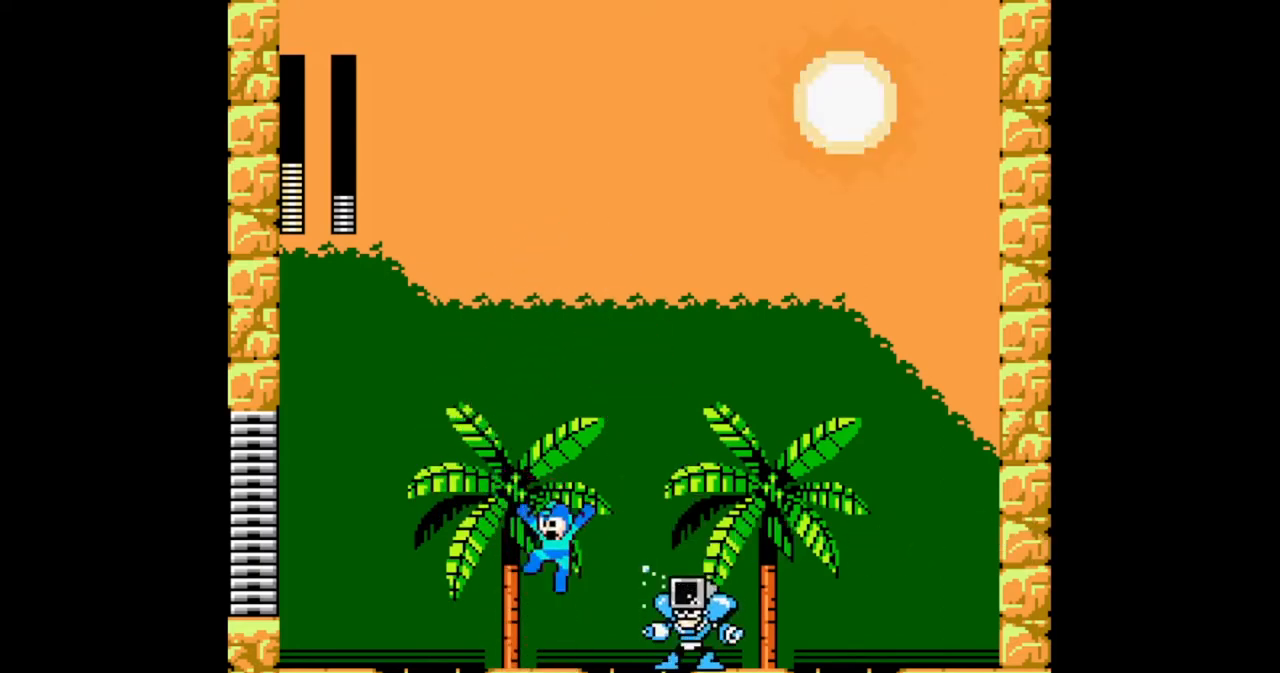
{"dt_ms": 500, "buttons": ["B", "DPAD_LEFT"], "events": [[233, "A", "up"], [233, "DPAD_LEFT", "up"], [400, "DPAD_LEFT", "down"]]}
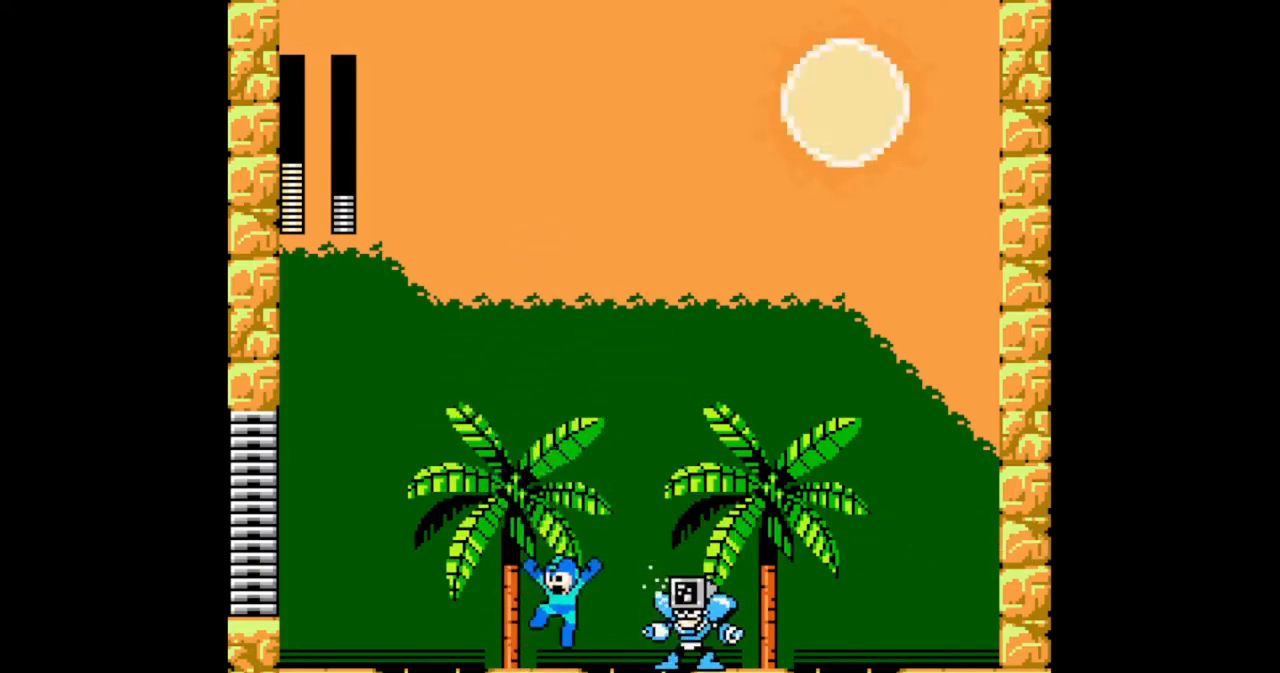
{"dt_ms": 500, "buttons": ["B", "DPAD_LEFT"], "events": [[167, "A", "down"], [300, "A", "up"], [367, "DPAD_LEFT", "up"], [500, "DPAD_LEFT", "down"]]}
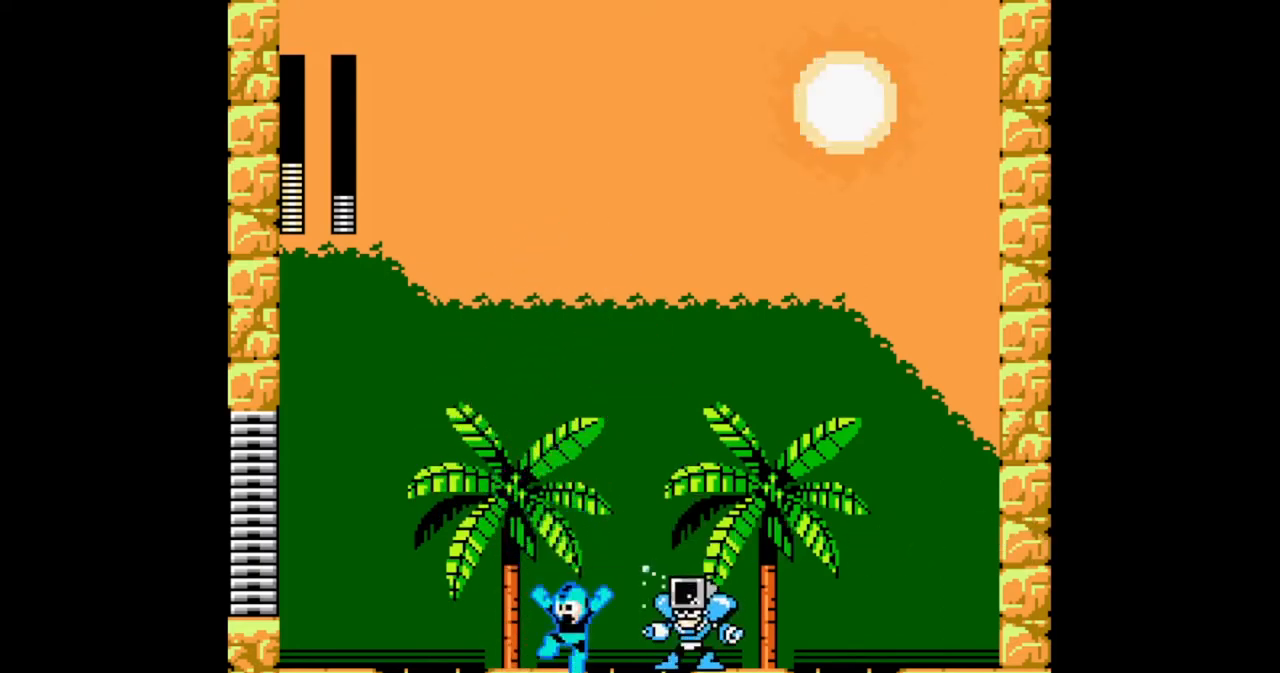
{"dt_ms": 500, "buttons": ["A", "B", "DPAD_LEFT"], "events": [[67, "A", "down"], [200, "A", "up"], [333, "DPAD_LEFT", "up"], [433, "DPAD_LEFT", "down"], [467, "A", "down"]]}
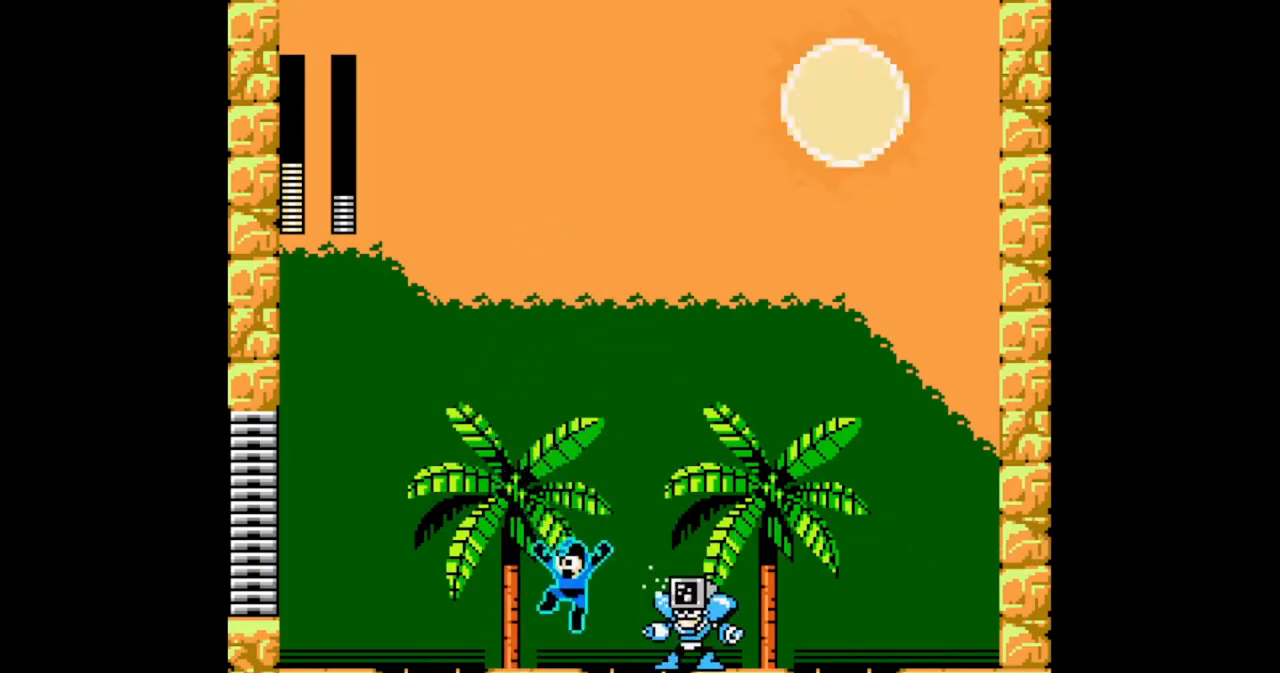
{"dt_ms": 500, "buttons": ["B", "DPAD_LEFT"], "events": [[167, "A", "up"], [267, "DPAD_LEFT", "up"], [333, "DPAD_LEFT", "down"]]}
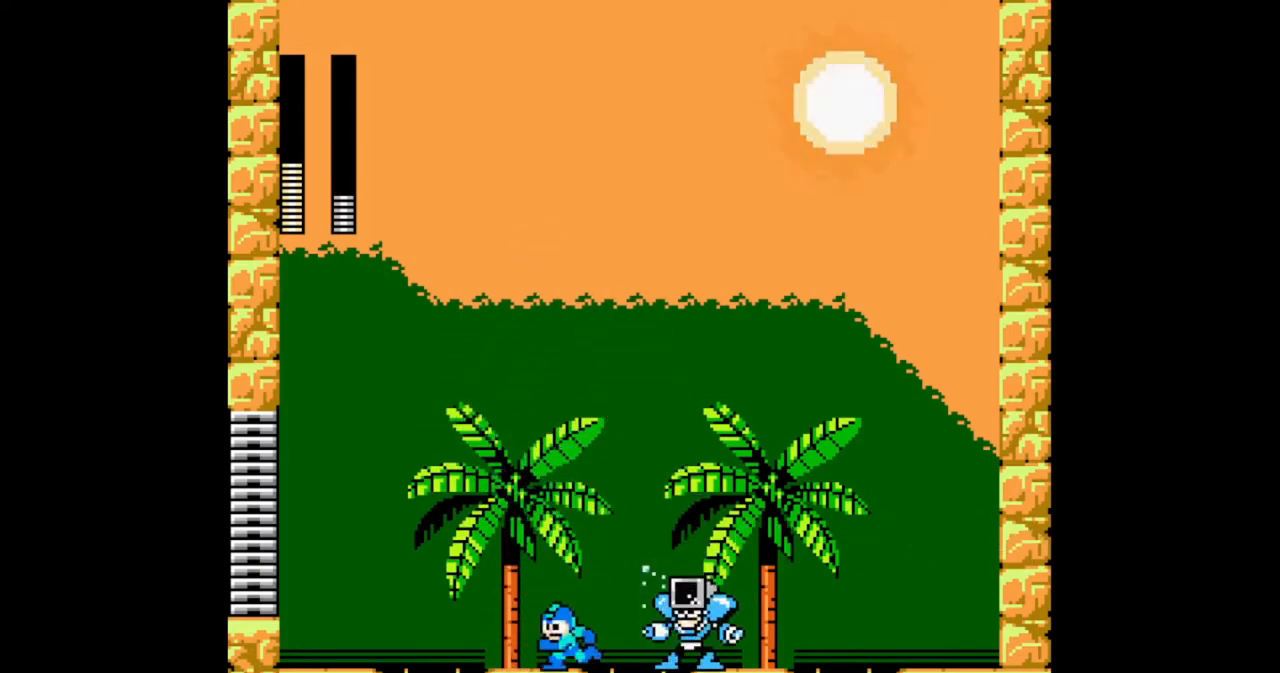
{"dt_ms": 500, "buttons": ["A", "B", "DPAD_LEFT"], "events": [[33, "A", "down"], [167, "A", "up"], [167, "DPAD_LEFT", "up"], [233, "DPAD_LEFT", "down"], [467, "A", "down"]]}
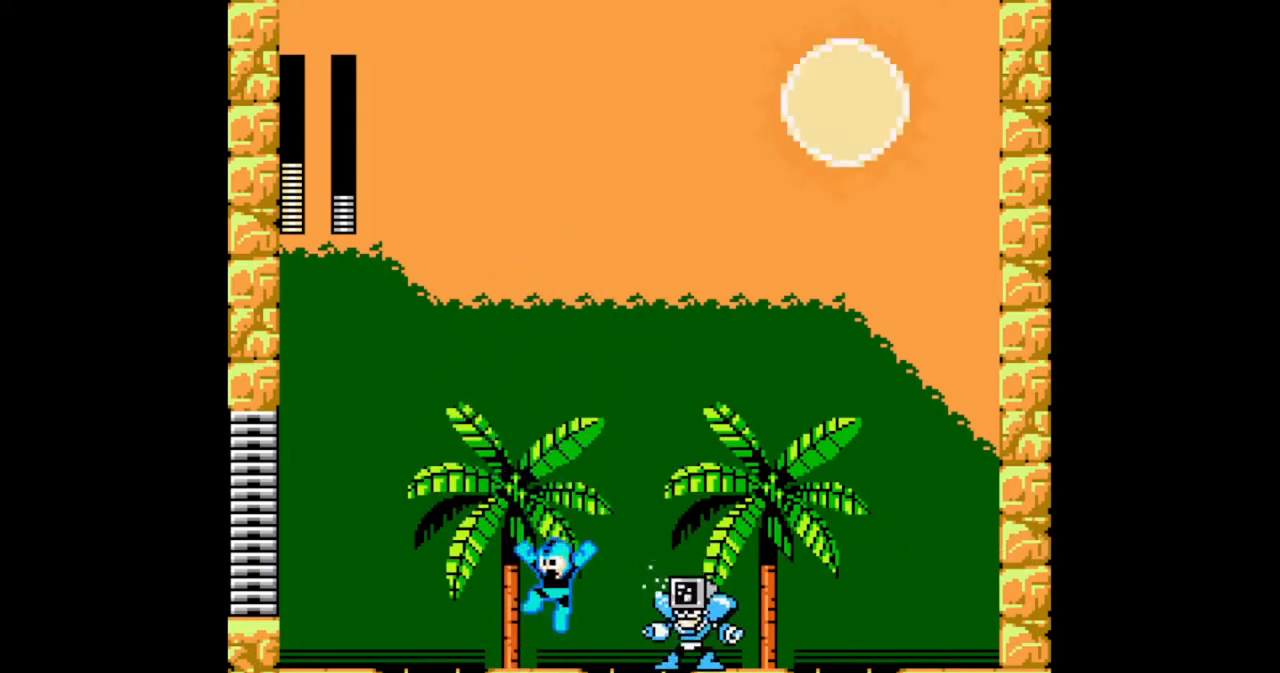
{"dt_ms": 500, "buttons": ["A", "B", "DPAD_LEFT"], "events": [[133, "DPAD_LEFT", "up"], [167, "A", "up"], [300, "DPAD_LEFT", "down"], [400, "A", "down"]]}
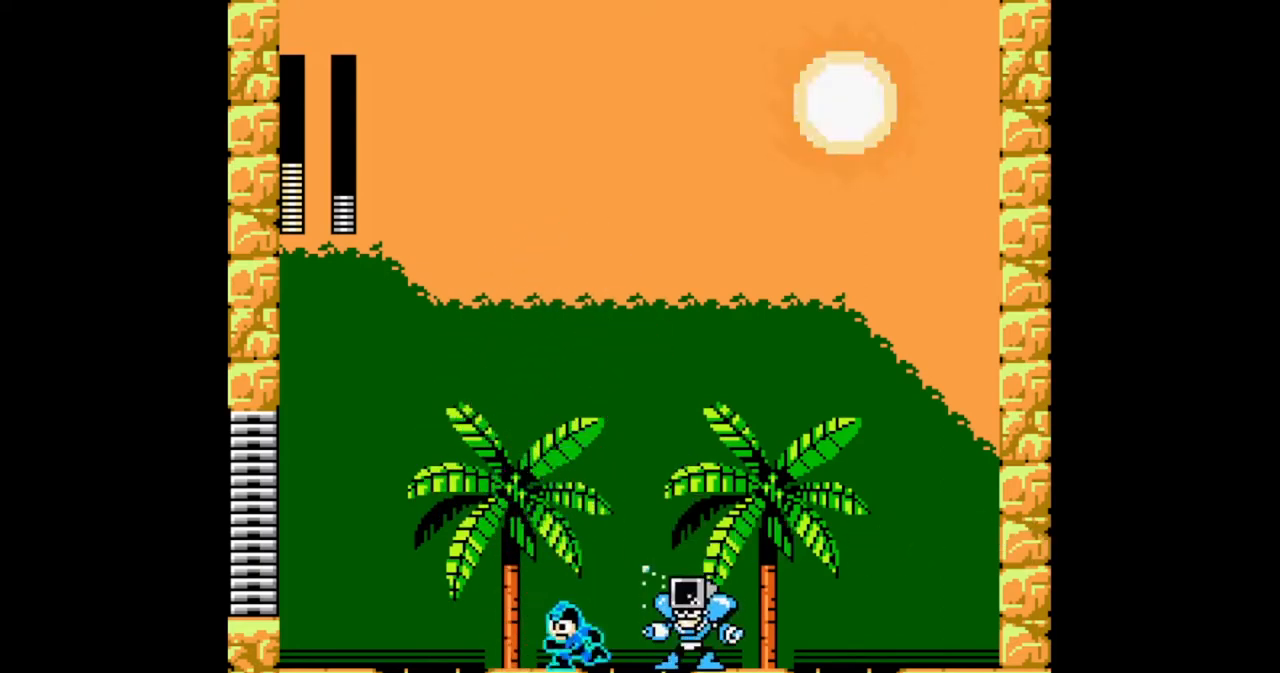
{"dt_ms": 500, "buttons": ["B", "DPAD_LEFT"], "events": [[100, "A", "up"], [200, "A", "down"], [333, "A", "up"]]}
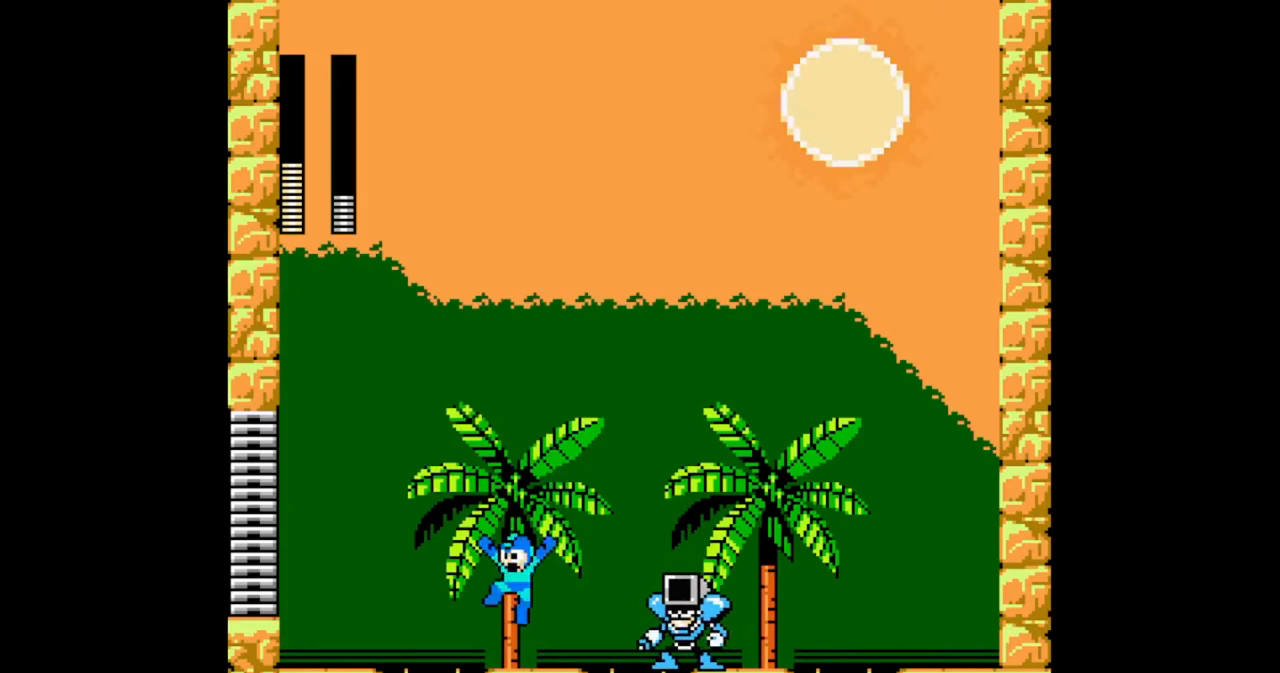
{"dt_ms": 500, "buttons": ["A", "B"], "events": [[167, "DPAD_LEFT", "up"], [200, "DPAD_RIGHT", "down"], [233, "B", "up"], [267, "DPAD_RIGHT", "up"], [333, "B", "down"], [433, "A", "down"]]}
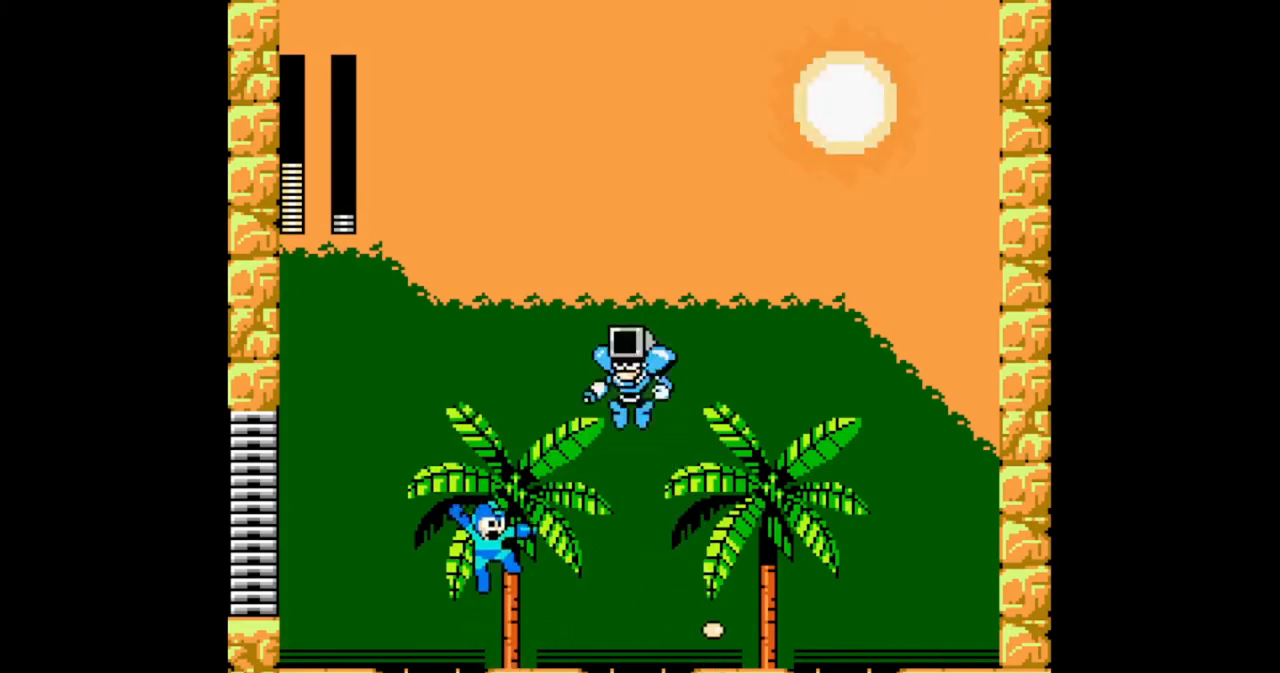
{"dt_ms": 500, "buttons": [], "events": [[67, "A", "up"], [100, "DPAD_RIGHT", "down"], [167, "DPAD_RIGHT", "up"], [367, "DPAD_RIGHT", "down"], [433, "B", "up"], [467, "DPAD_RIGHT", "up"]]}
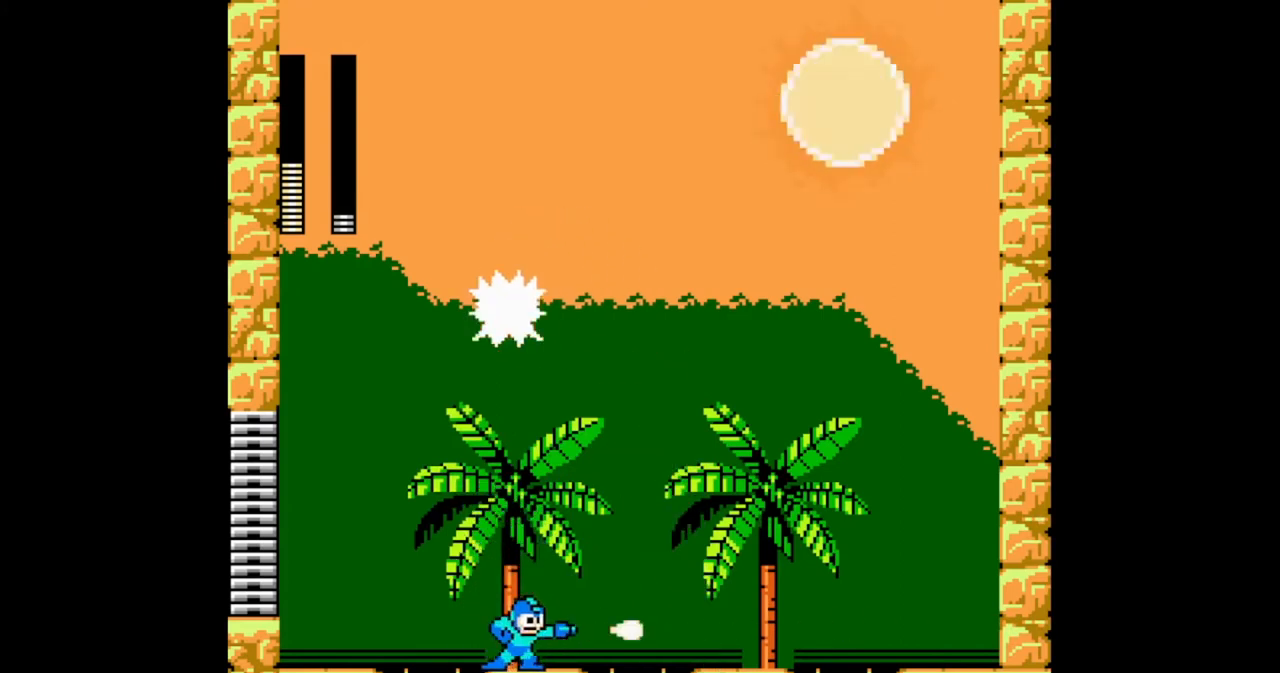
{"dt_ms": 500, "buttons": [], "events": [[67, "A", "down"], [100, "DPAD_RIGHT", "down"], [167, "A", "up"], [200, "DPAD_LEFT", "down"], [200, "DPAD_RIGHT", "up"], [267, "B", "down"], [267, "DPAD_LEFT", "up"], [333, "B", "up"]]}
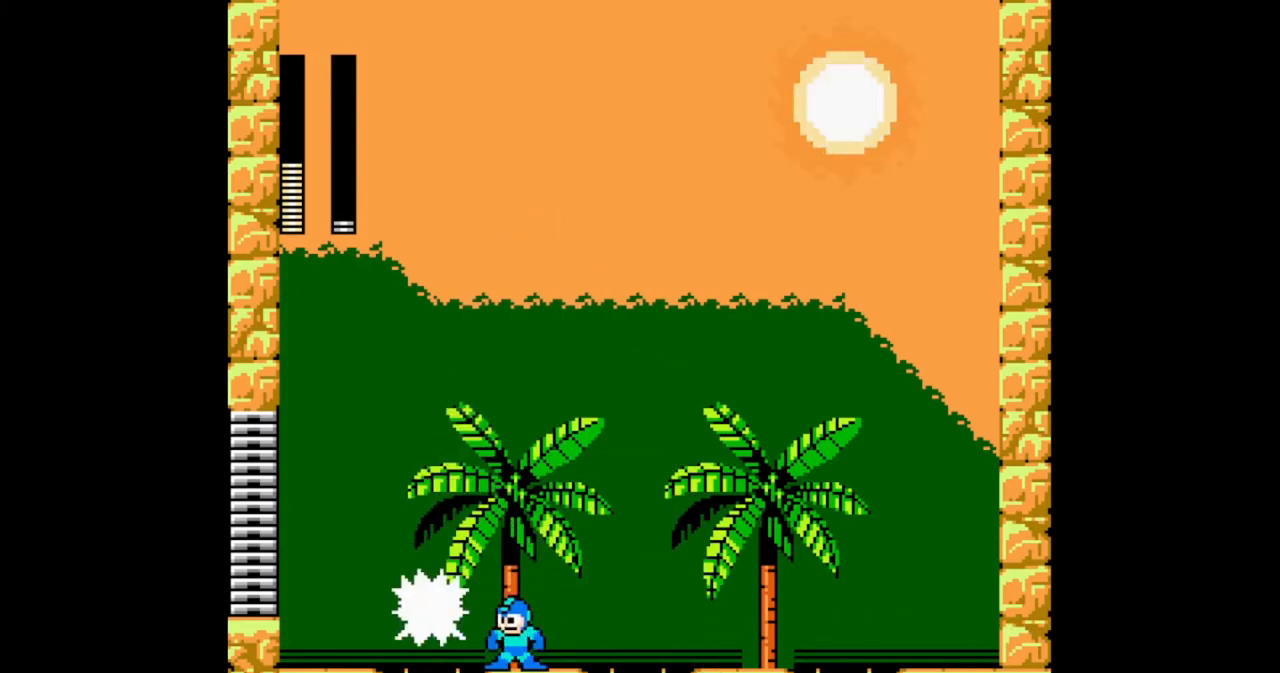
{"dt_ms": 500, "buttons": [], "events": []}
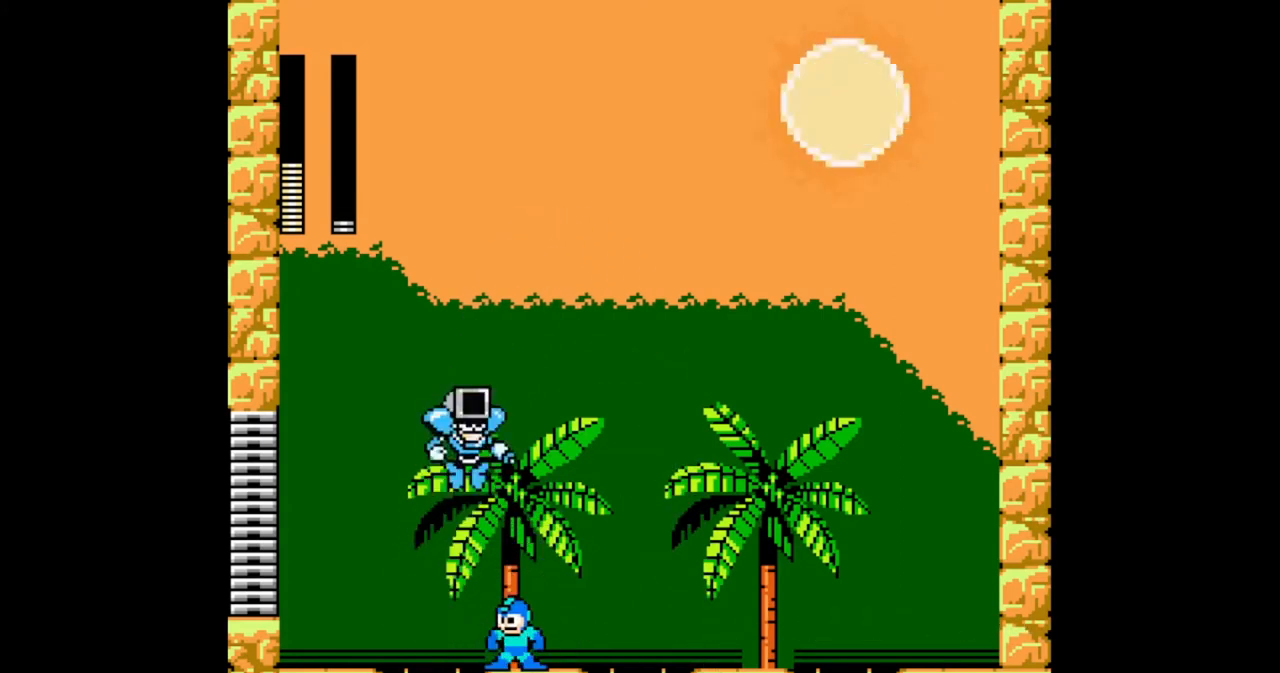
{"dt_ms": 1000, "buttons": []}
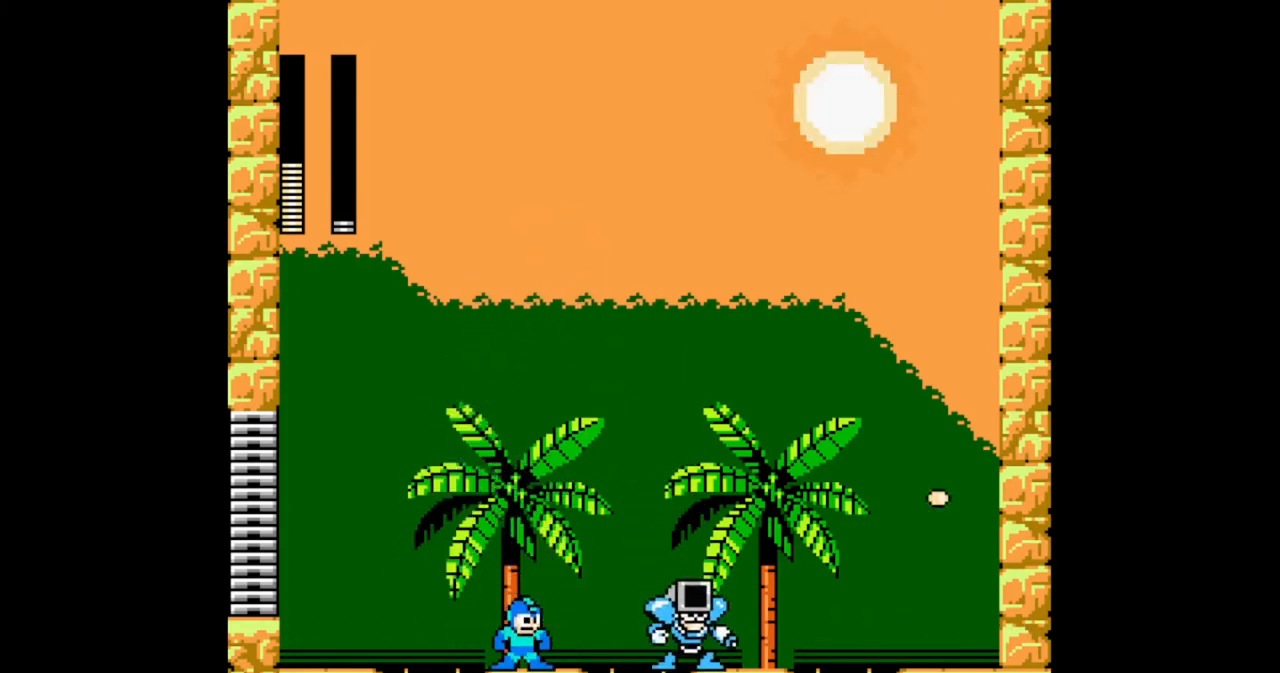
{"dt_ms": 500, "buttons": [], "events": [[167, "B", "down"], [233, "B", "up"]]}
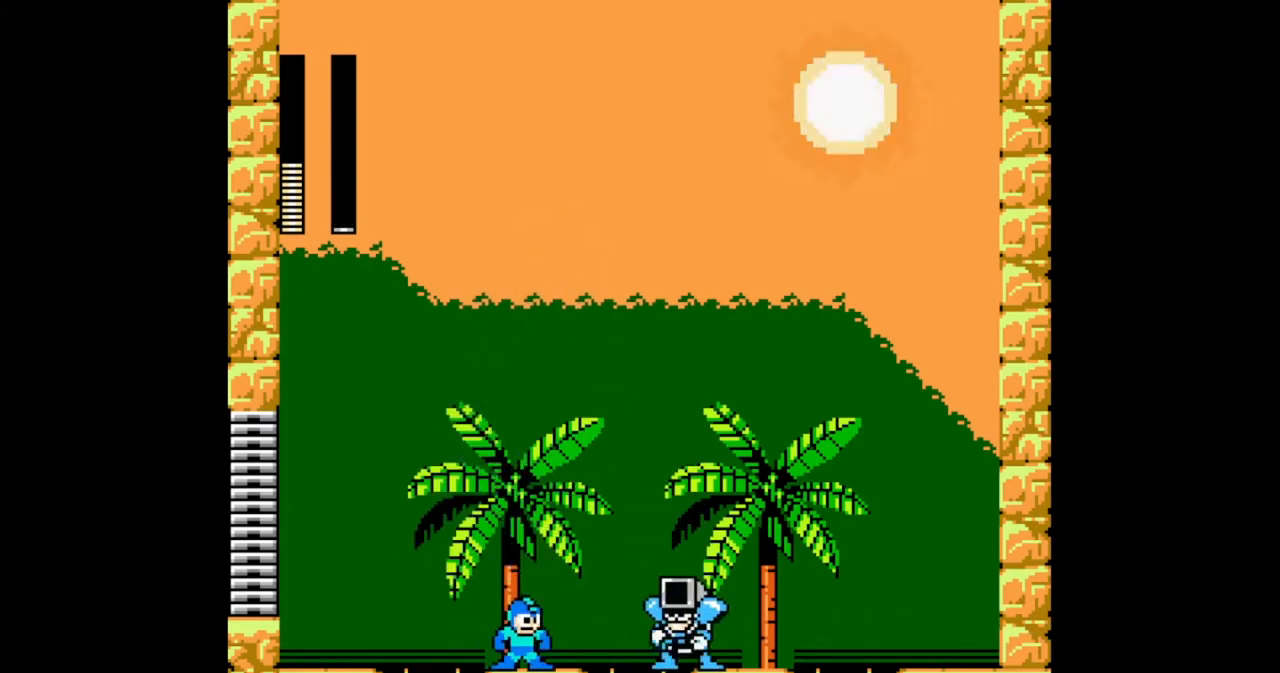
{"dt_ms": 500, "buttons": ["A", "DPAD_LEFT"], "events": [[367, "A", "down"], [367, "DPAD_LEFT", "down"]]}
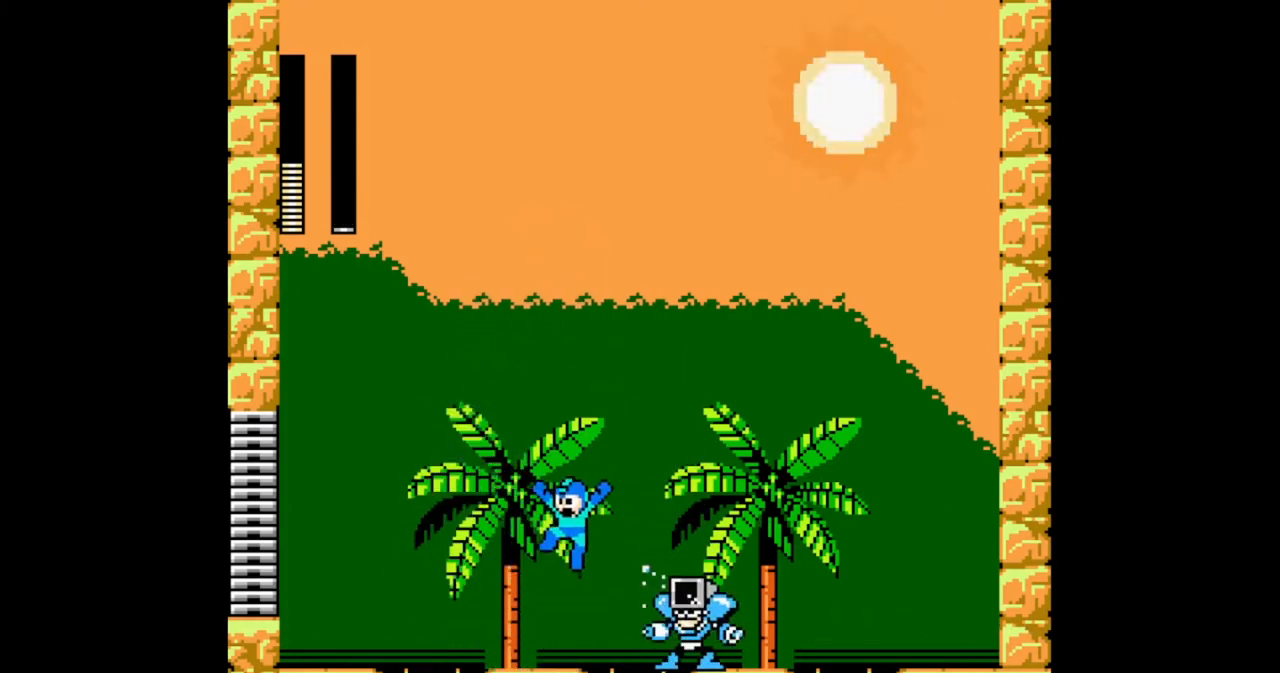
{"dt_ms": 500, "buttons": ["DPAD_LEFT"], "events": [[133, "A", "up"]]}
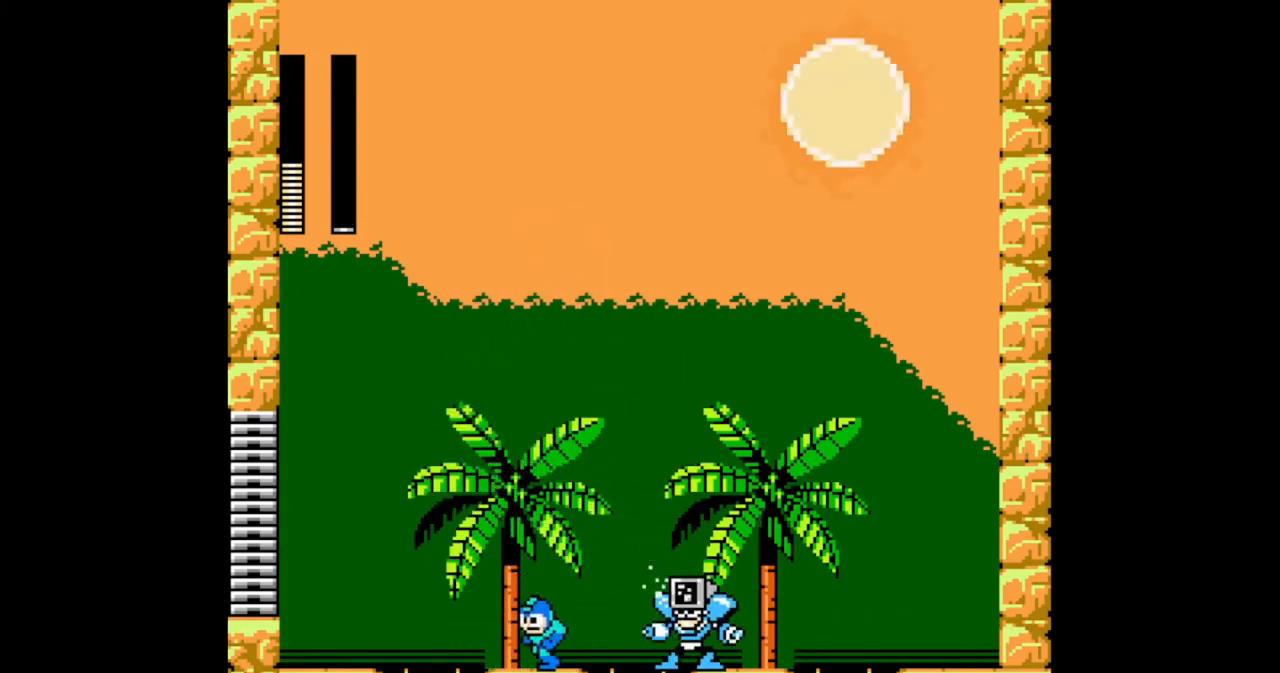
{"dt_ms": 500, "buttons": ["DPAD_LEFT"], "events": [[300, "DPAD_LEFT", "up"], [433, "DPAD_LEFT", "down"]]}
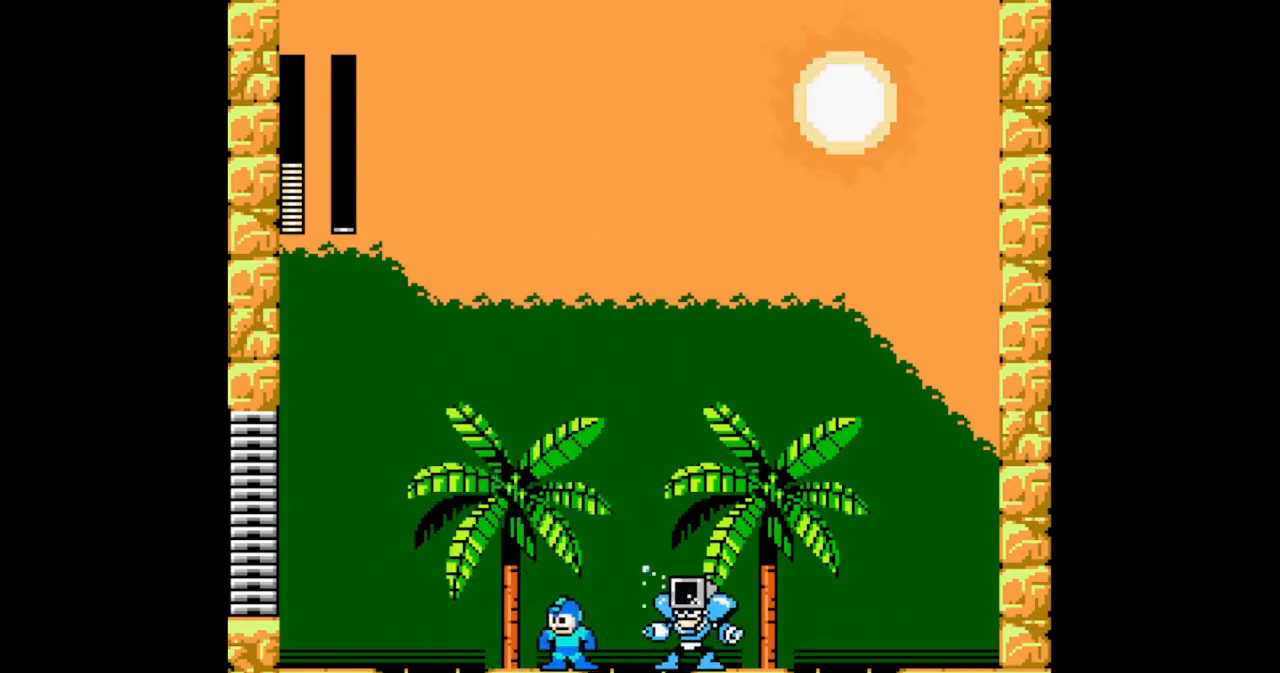
{"dt_ms": 500, "buttons": ["DPAD_LEFT"], "events": []}
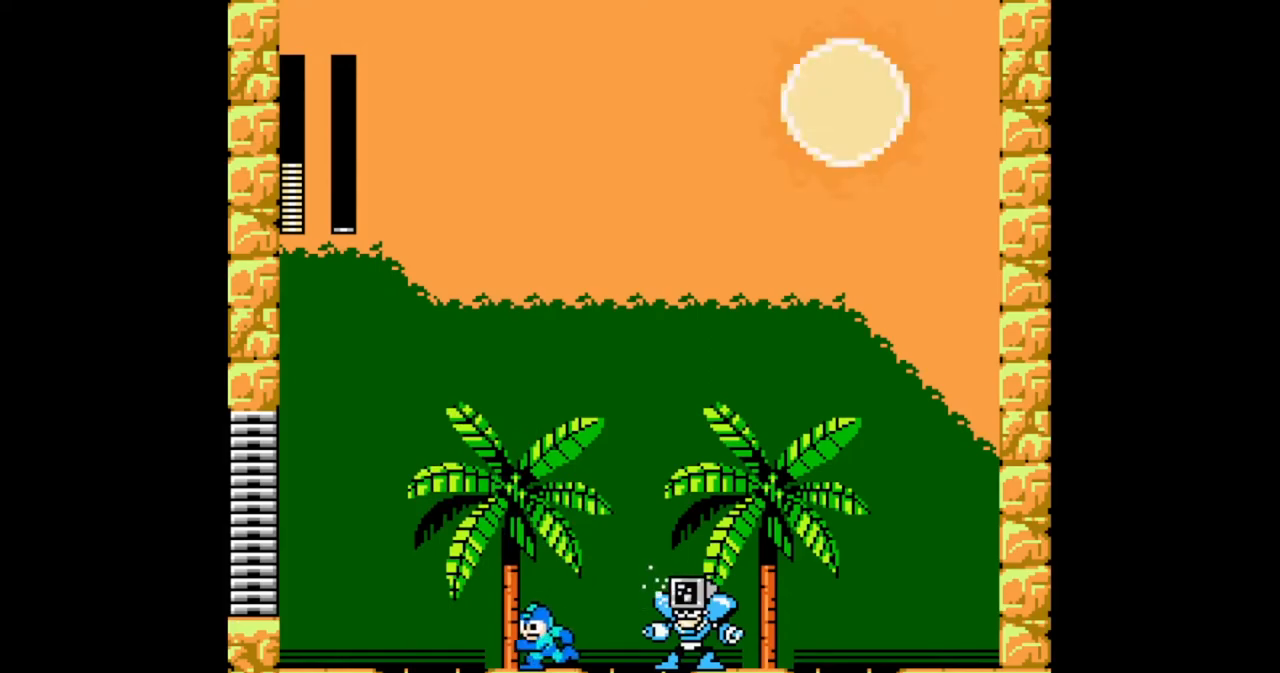
{"dt_ms": 500, "buttons": [], "events": [[400, "DPAD_LEFT", "up"]]}
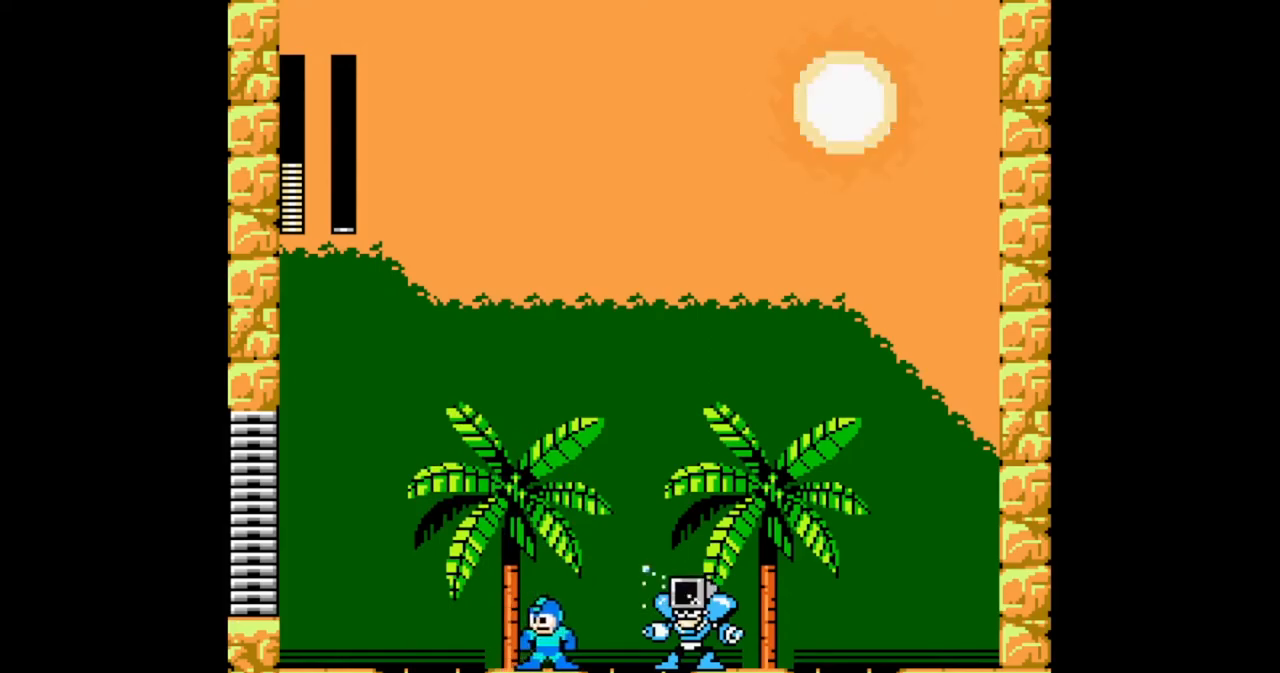
{"dt_ms": 500, "buttons": ["DPAD_LEFT"], "events": [[33, "DPAD_LEFT", "down"]]}
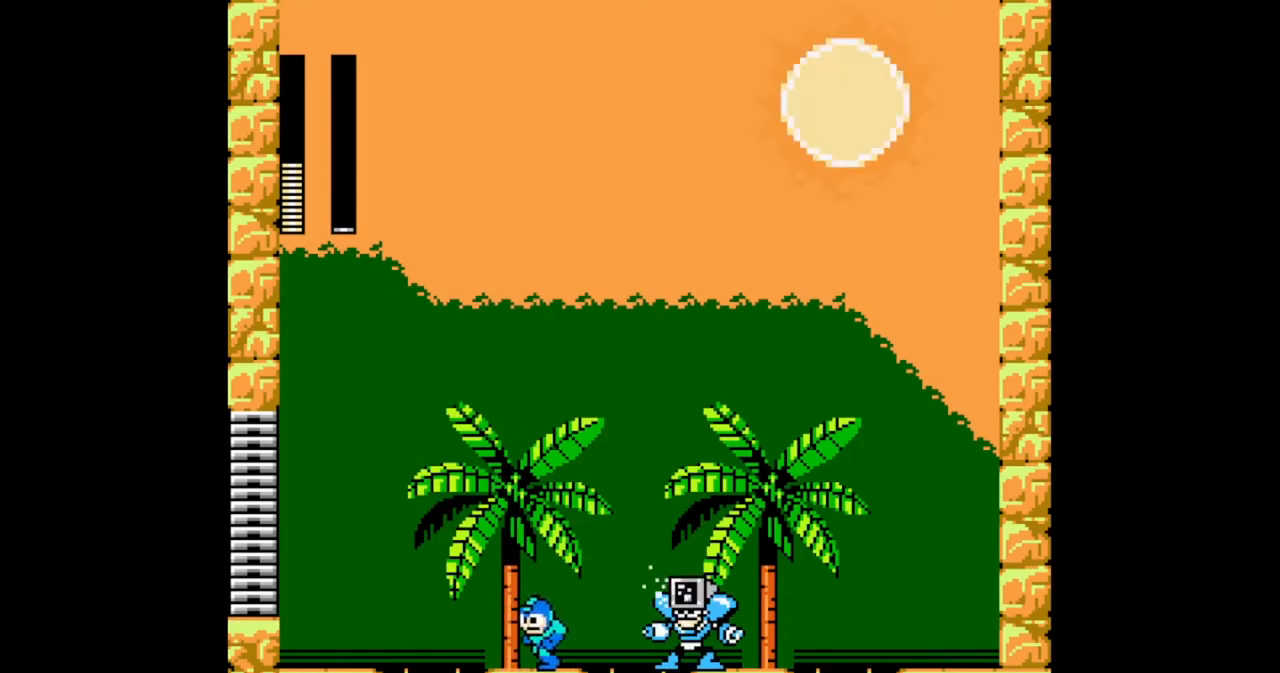
{"dt_ms": 500, "buttons": ["DPAD_LEFT"], "events": [[333, "DPAD_LEFT", "up"], [367, "DPAD_RIGHT", "down"], [433, "B", "down"], [433, "DPAD_RIGHT", "up"], [467, "DPAD_LEFT", "down"], [500, "B", "up"]]}
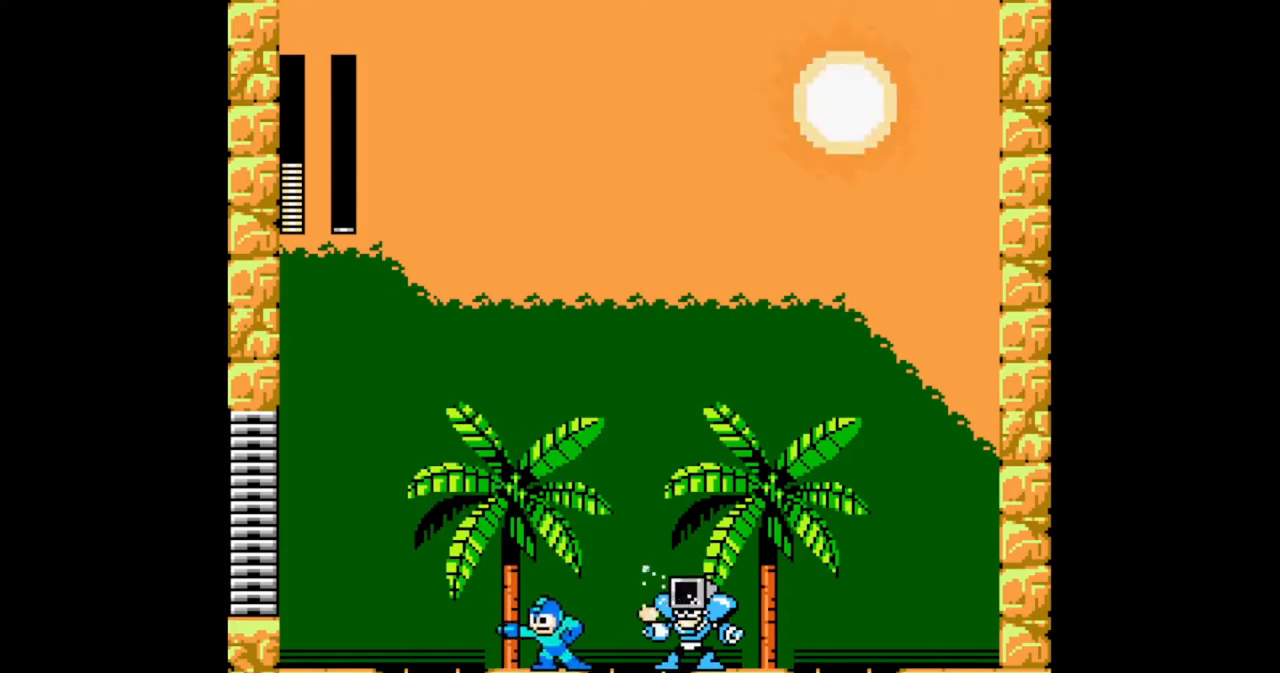
{"dt_ms": 500, "buttons": ["DPAD_RIGHT"], "events": [[500, "DPAD_LEFT", "up"], [500, "DPAD_RIGHT", "down"]]}
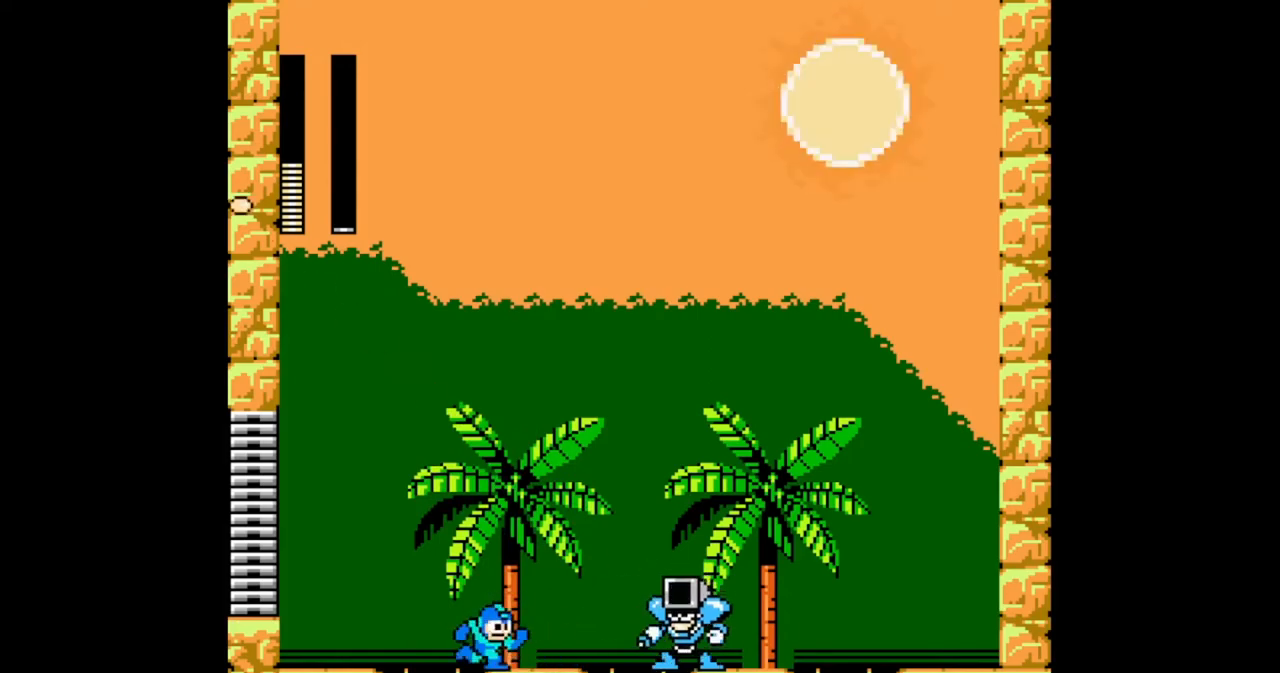
{"dt_ms": 500, "buttons": [], "events": [[67, "B", "down"], [100, "B", "up"], [100, "DPAD_RIGHT", "up"]]}
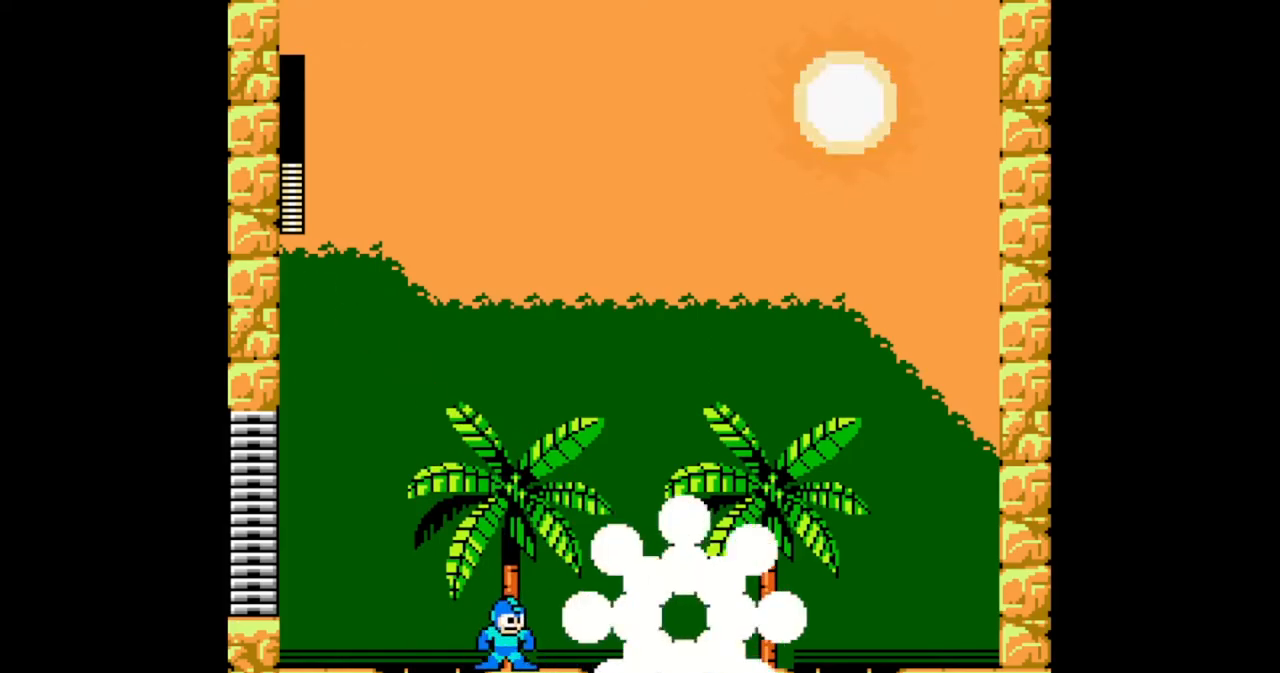
{"dt_ms": 500, "buttons": [], "events": []}
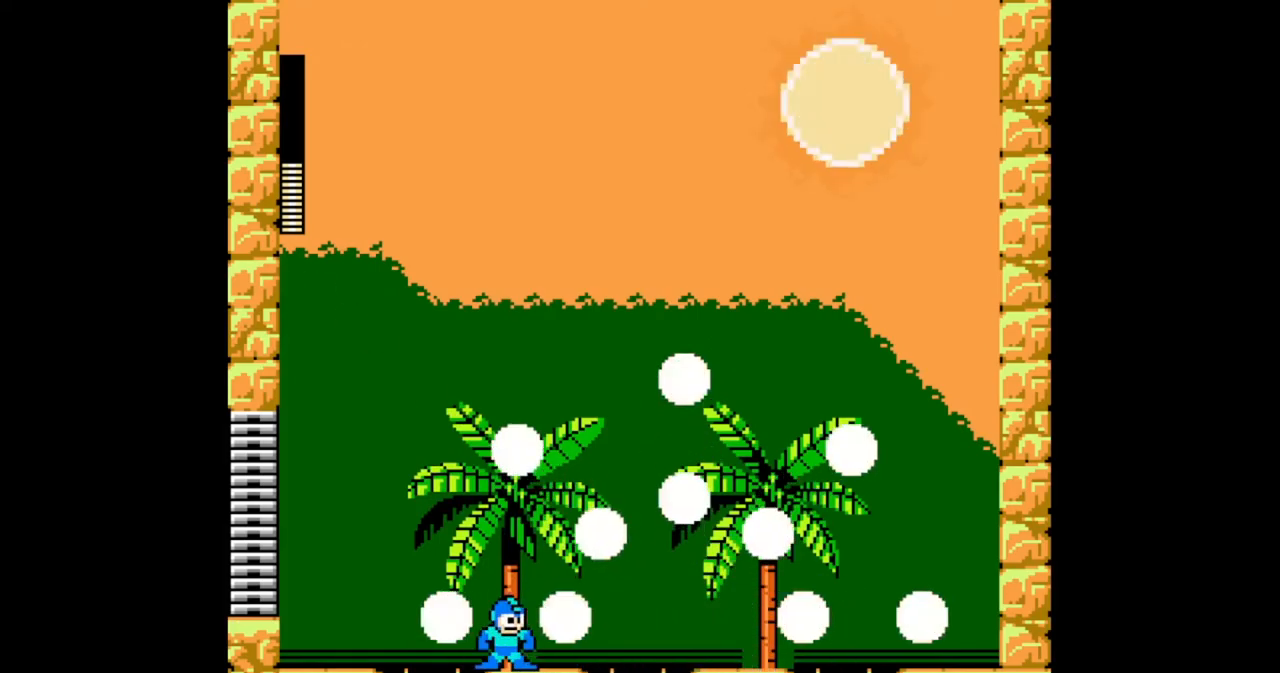
{"dt_ms": 500, "buttons": [], "events": []}
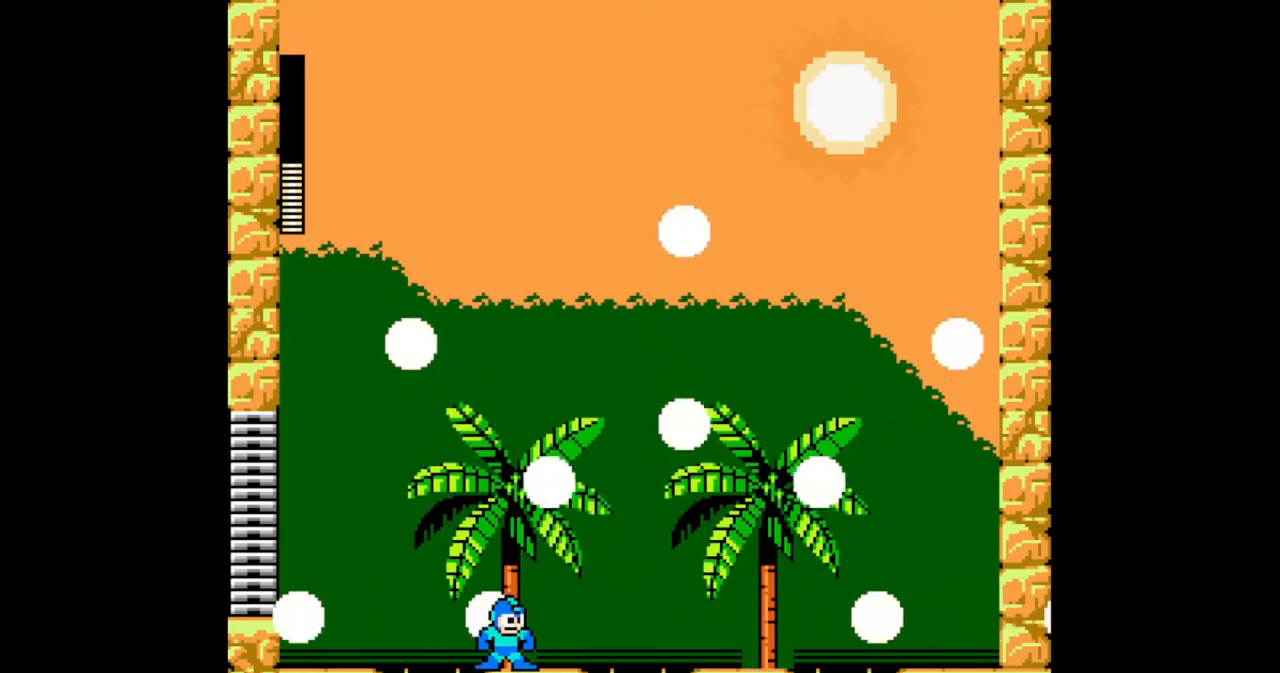
{"dt_ms": 500, "buttons": [], "events": []}